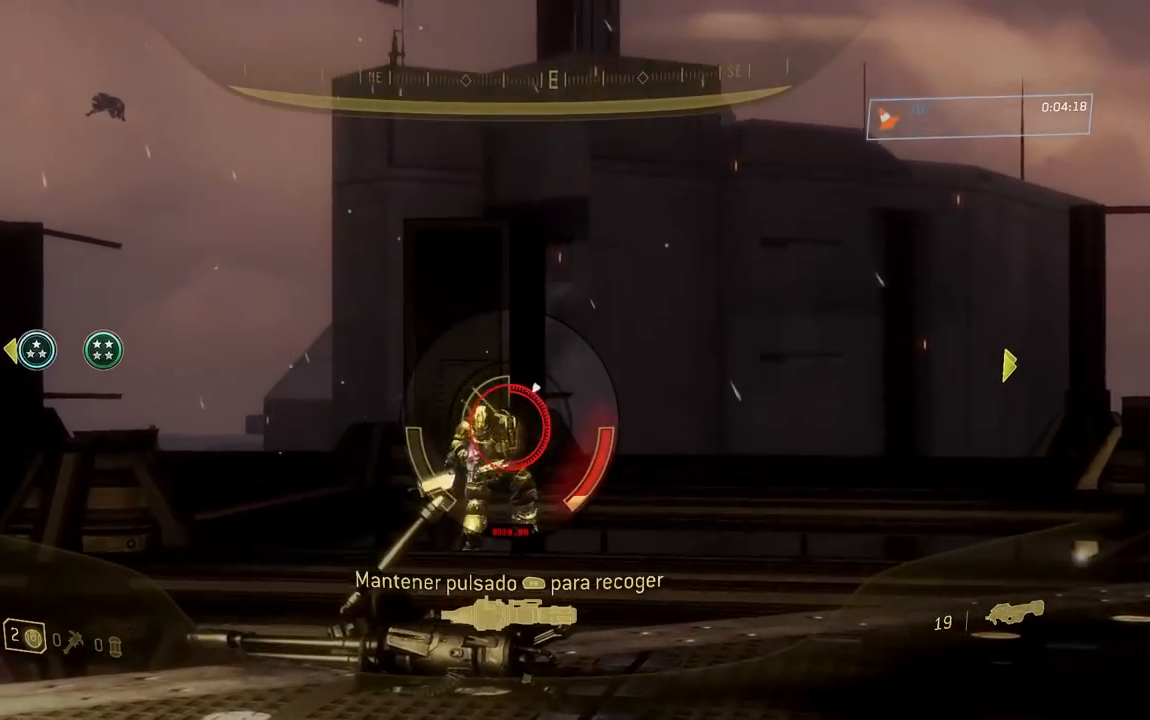
Gameplay with a controller (Xbox layout); each line is a JSON object with the inputs held at the frame after it. "button_events" lists button changes between this image and that frame as [ms after this image, input, new state], when the widget could be followed in between (sticks are given only as held states). This document gives stick clicks only as held states, not as events.
{"buttons": ["R2"], "left_stick": "up-right", "right_stick": "up", "button_events": []}
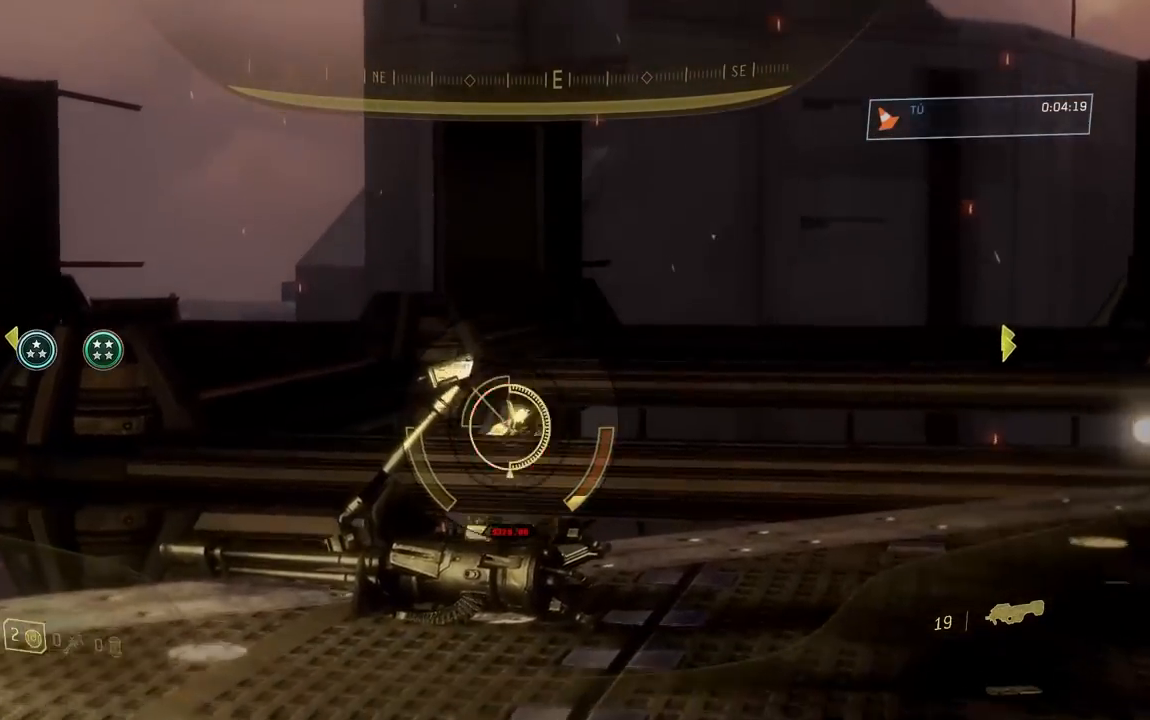
{"buttons": [], "left_stick": "right", "right_stick": "right", "button_events": [[333, "R2", "up"]]}
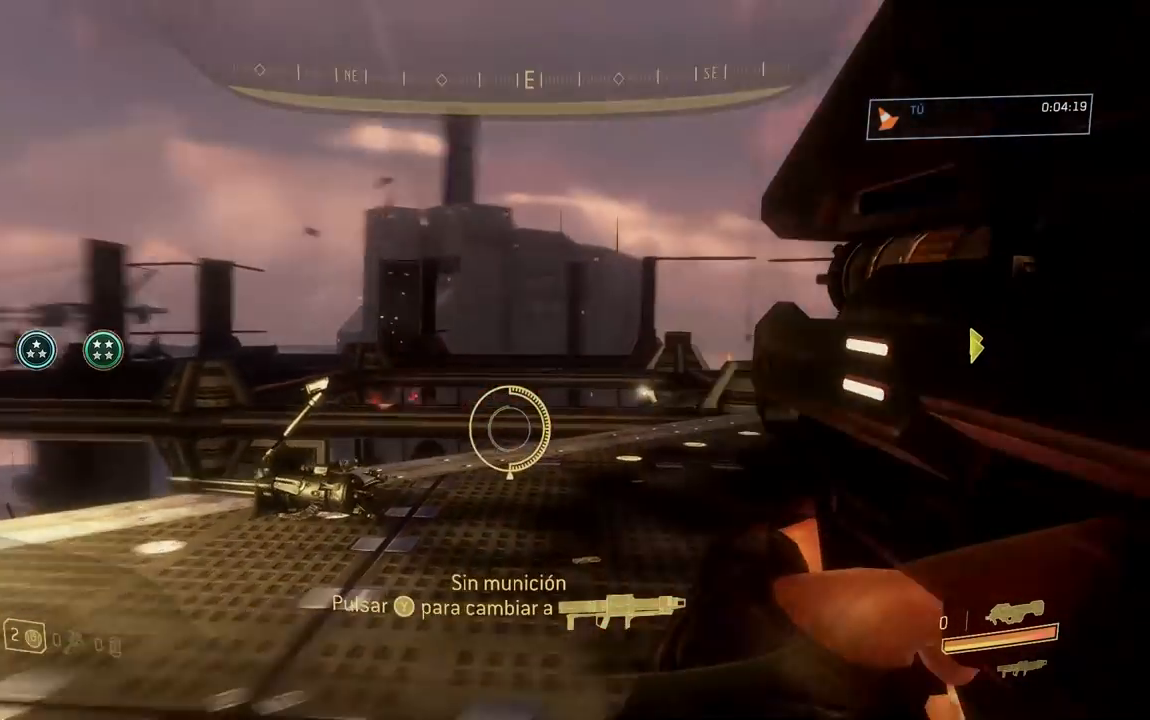
{"buttons": [], "left_stick": "center", "right_stick": "up", "button_events": []}
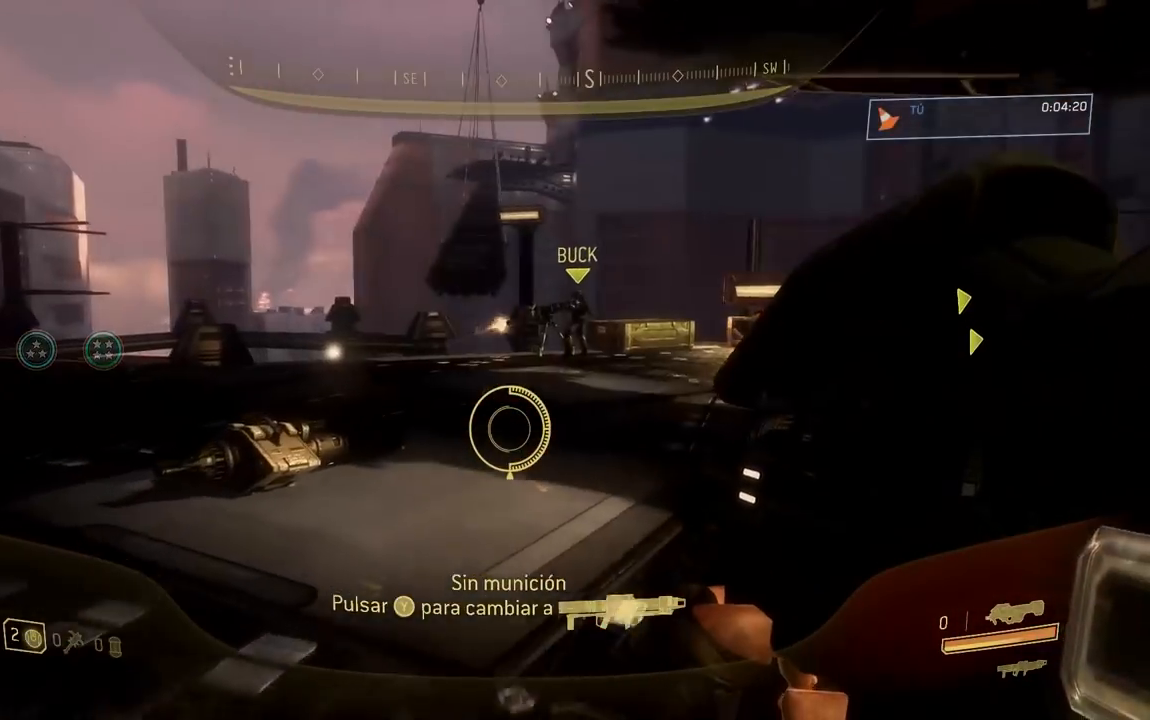
{"buttons": [], "left_stick": "down-right", "right_stick": "right", "button_events": []}
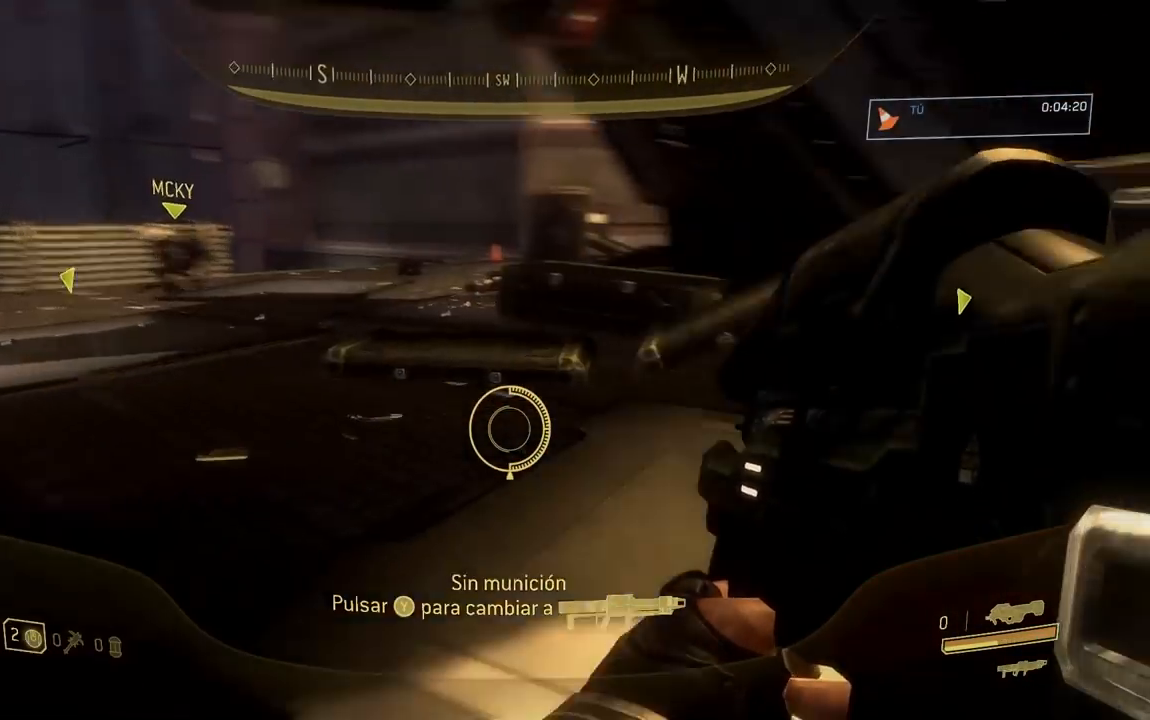
{"buttons": [], "left_stick": "right", "right_stick": "up", "button_events": []}
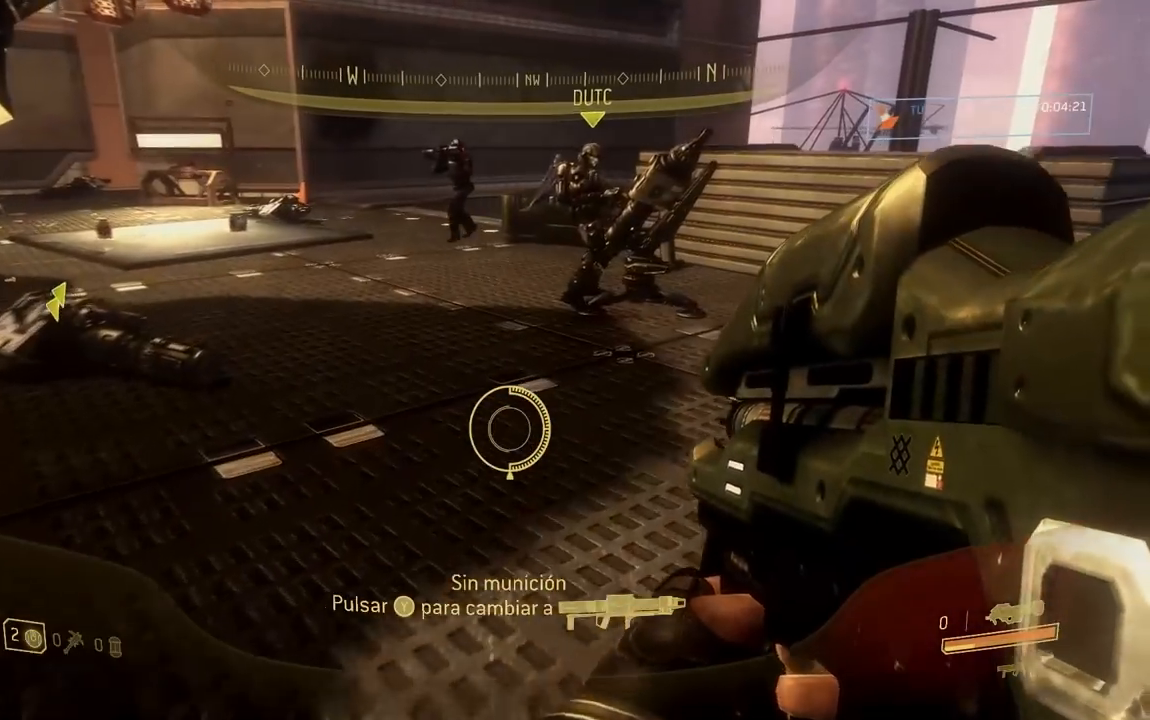
{"buttons": [], "left_stick": "right", "right_stick": "up-right", "button_events": []}
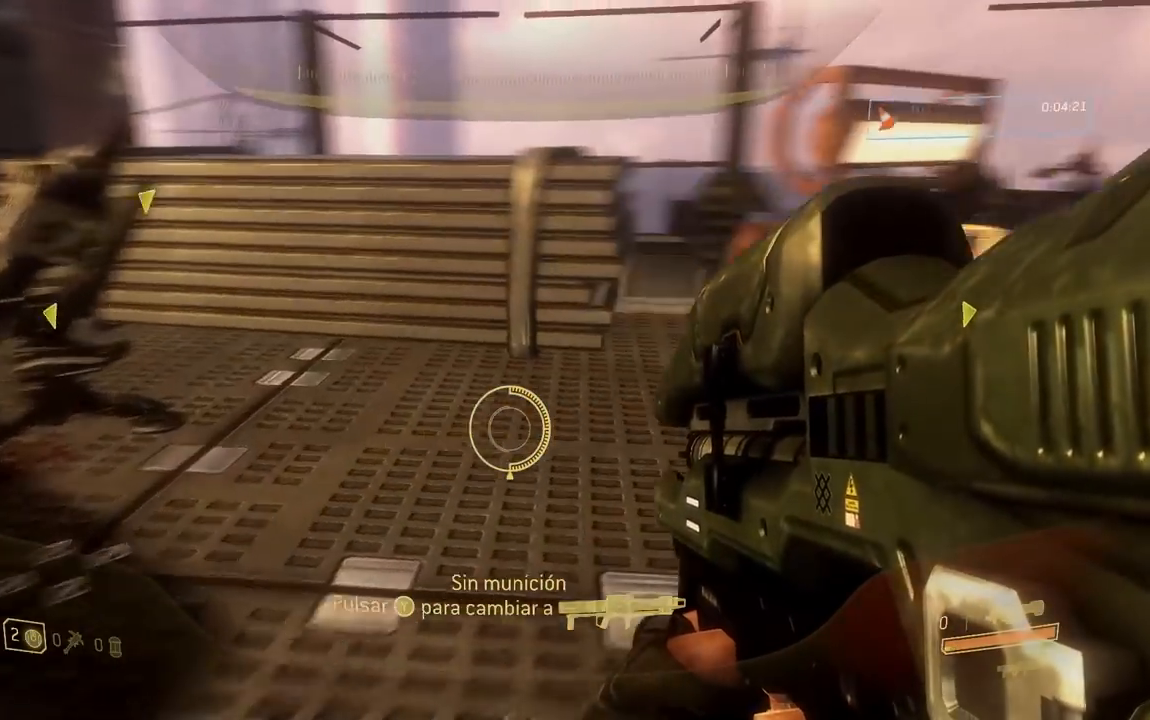
{"buttons": [], "left_stick": "center", "right_stick": "up", "button_events": []}
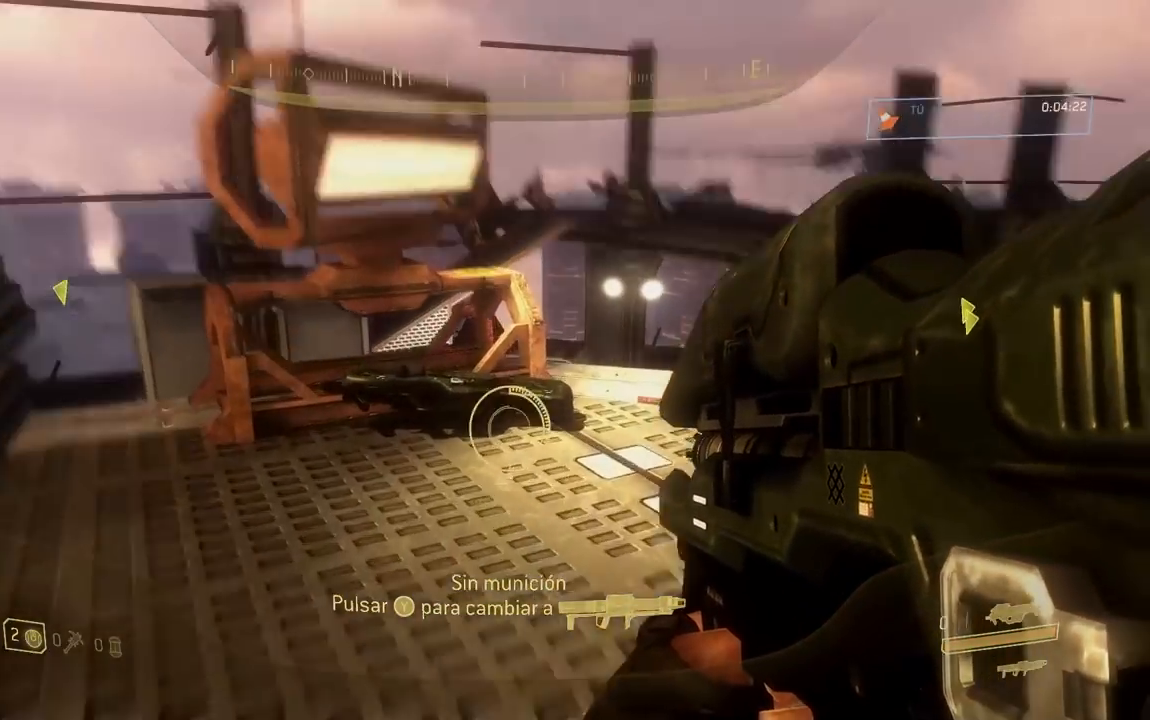
{"buttons": ["R1"], "left_stick": "center", "right_stick": "up", "button_events": [[317, "R1", "down"]]}
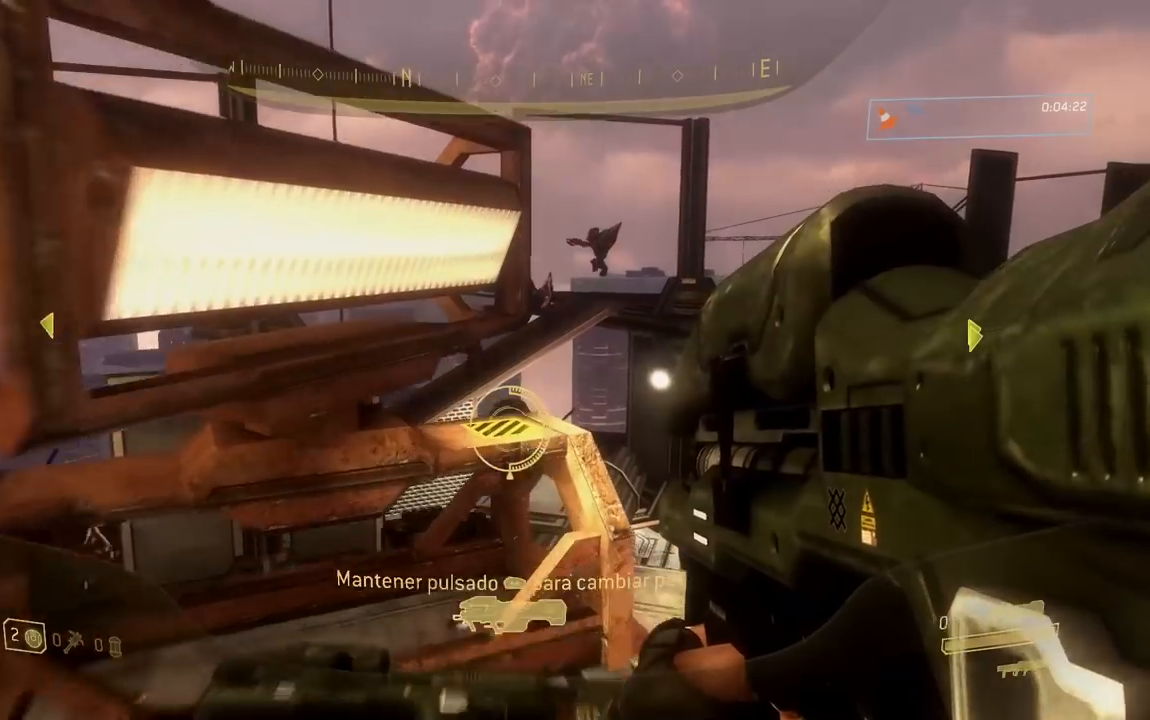
{"buttons": [], "left_stick": "center", "right_stick": "up", "button_events": [[301, "R1", "up"]]}
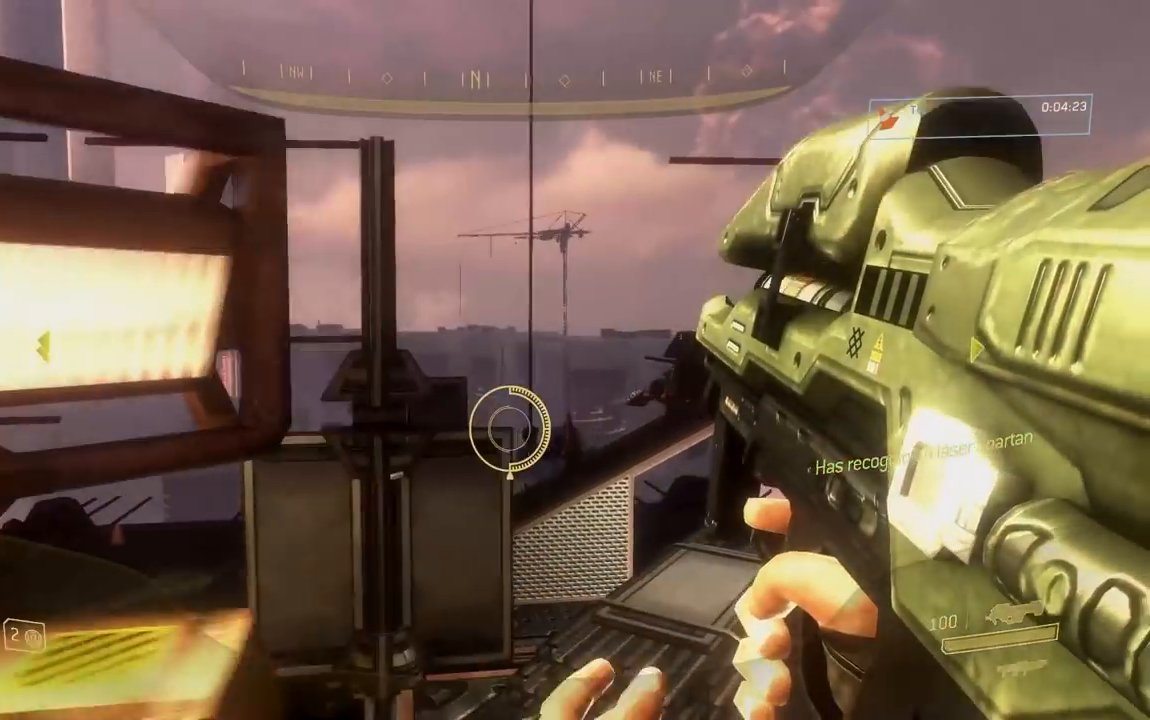
{"buttons": [], "left_stick": "down", "right_stick": "up", "button_events": [[67, "L2", "down"], [200, "L2", "up"]]}
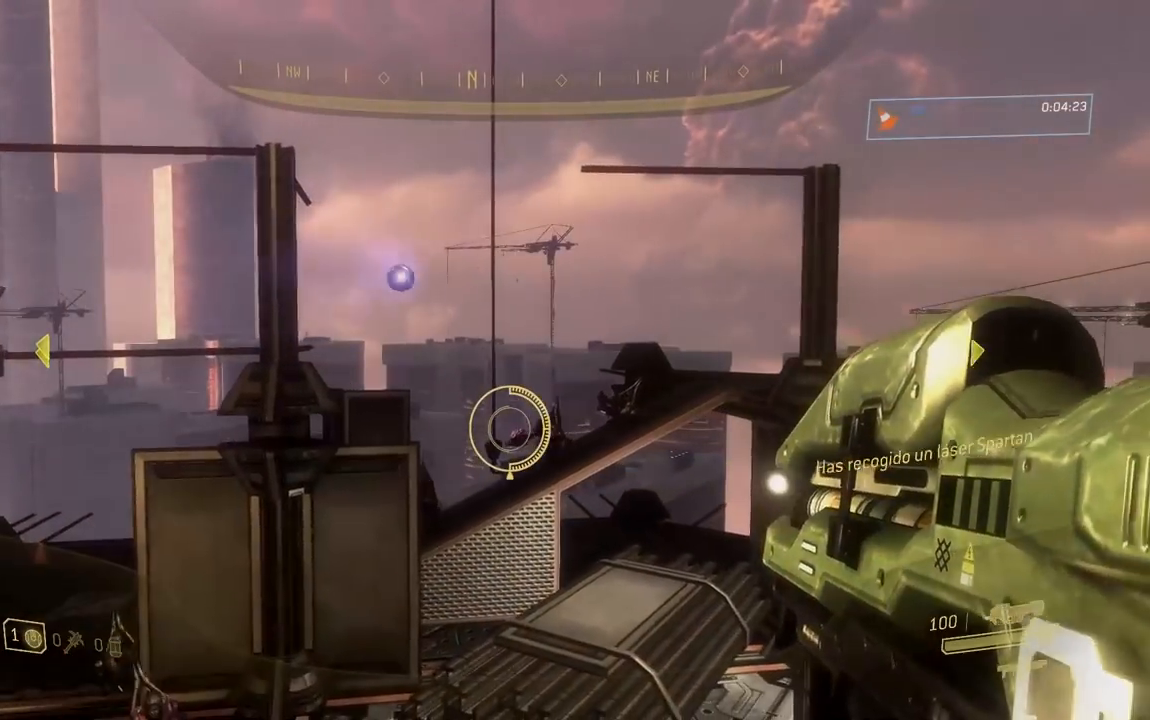
{"buttons": [], "left_stick": "down", "right_stick": "up-right", "button_events": []}
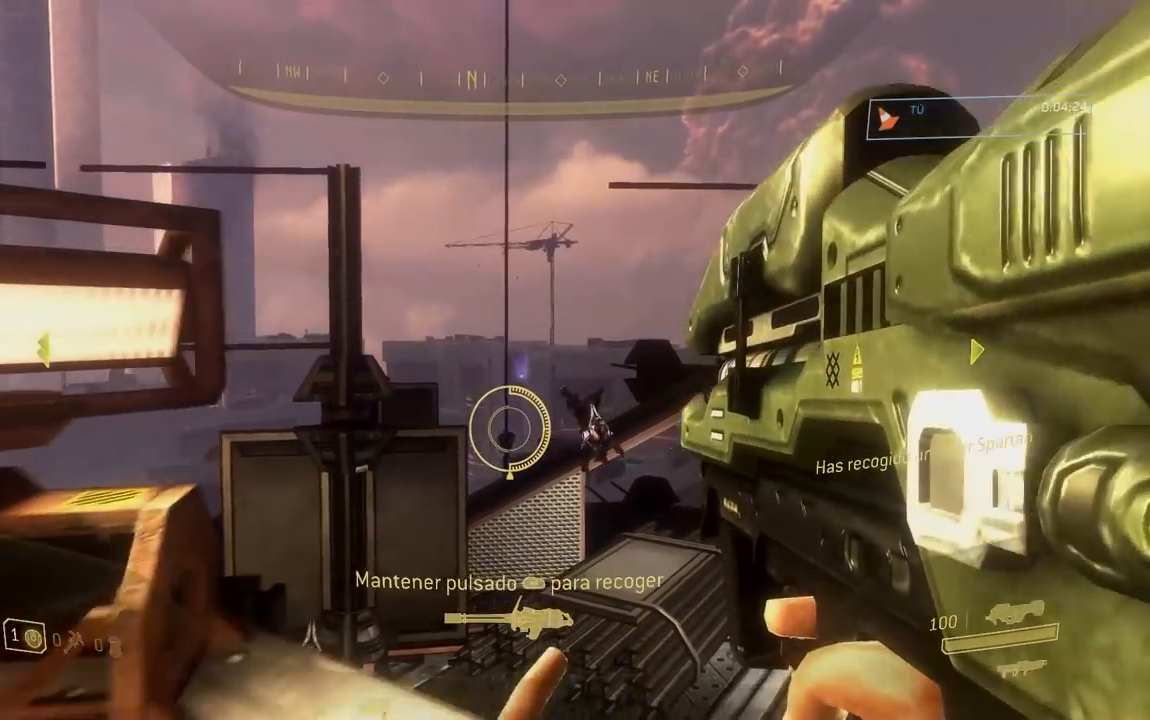
{"buttons": [], "left_stick": "down-right", "right_stick": "right", "button_events": []}
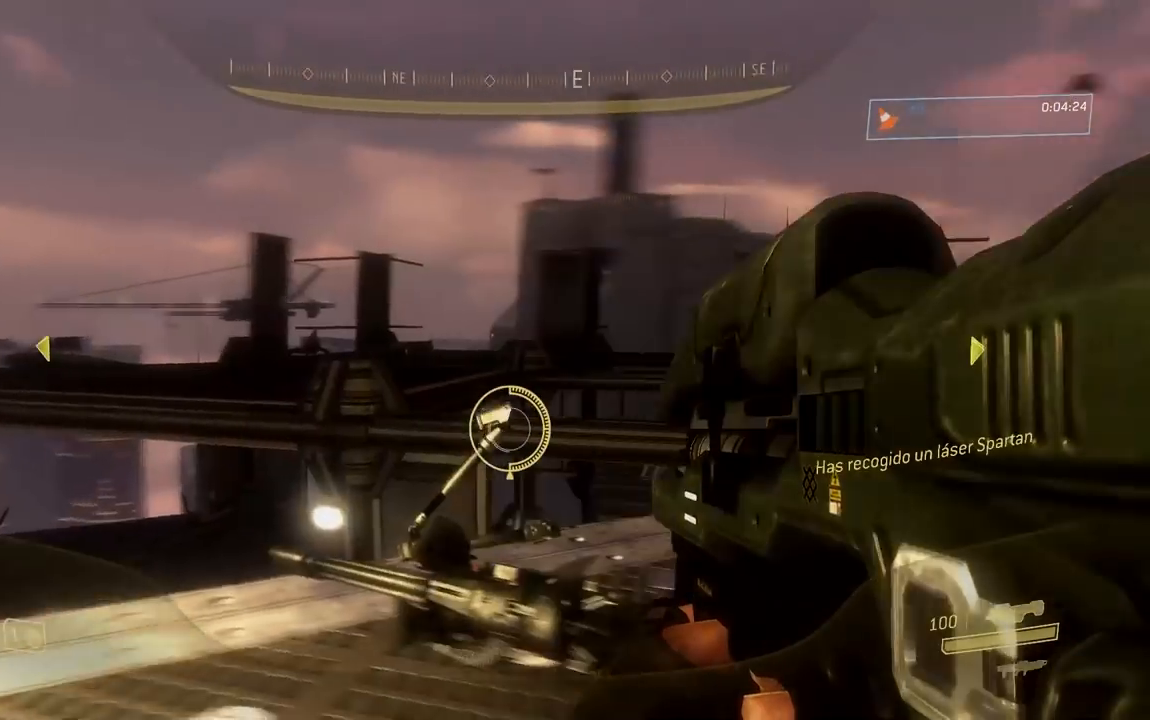
{"buttons": [], "left_stick": "right", "right_stick": "right", "button_events": []}
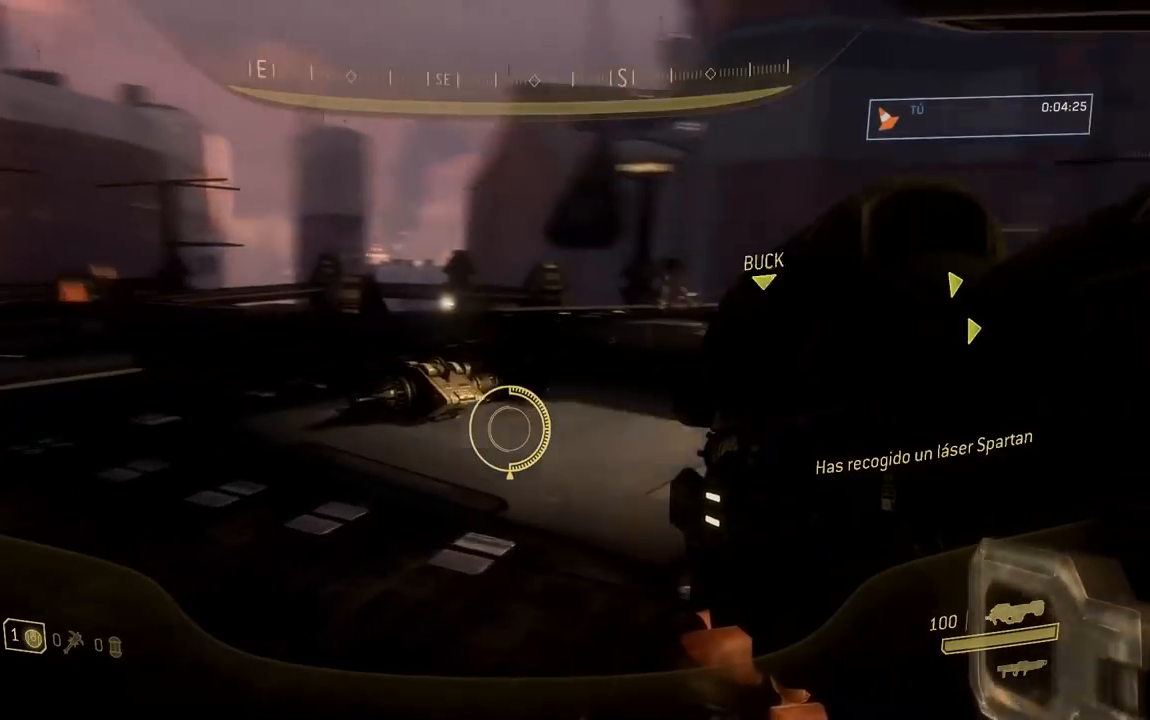
{"buttons": [], "left_stick": "center", "right_stick": "up", "button_events": []}
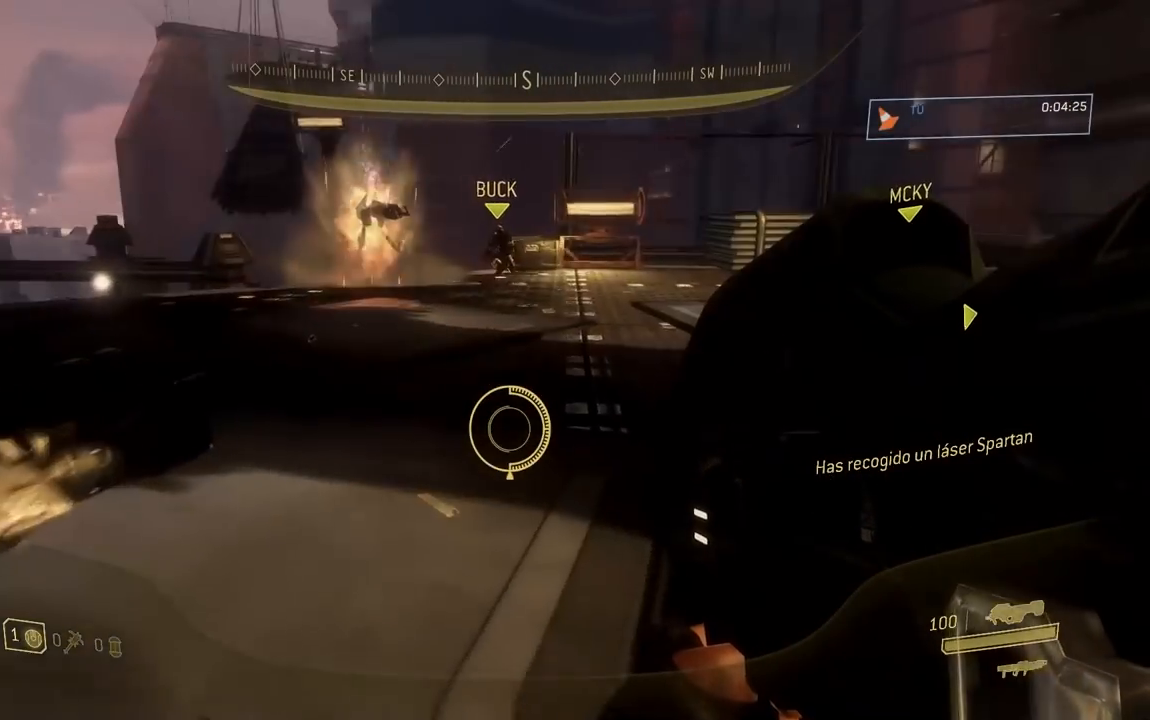
{"buttons": [], "left_stick": "center", "right_stick": "up", "button_events": []}
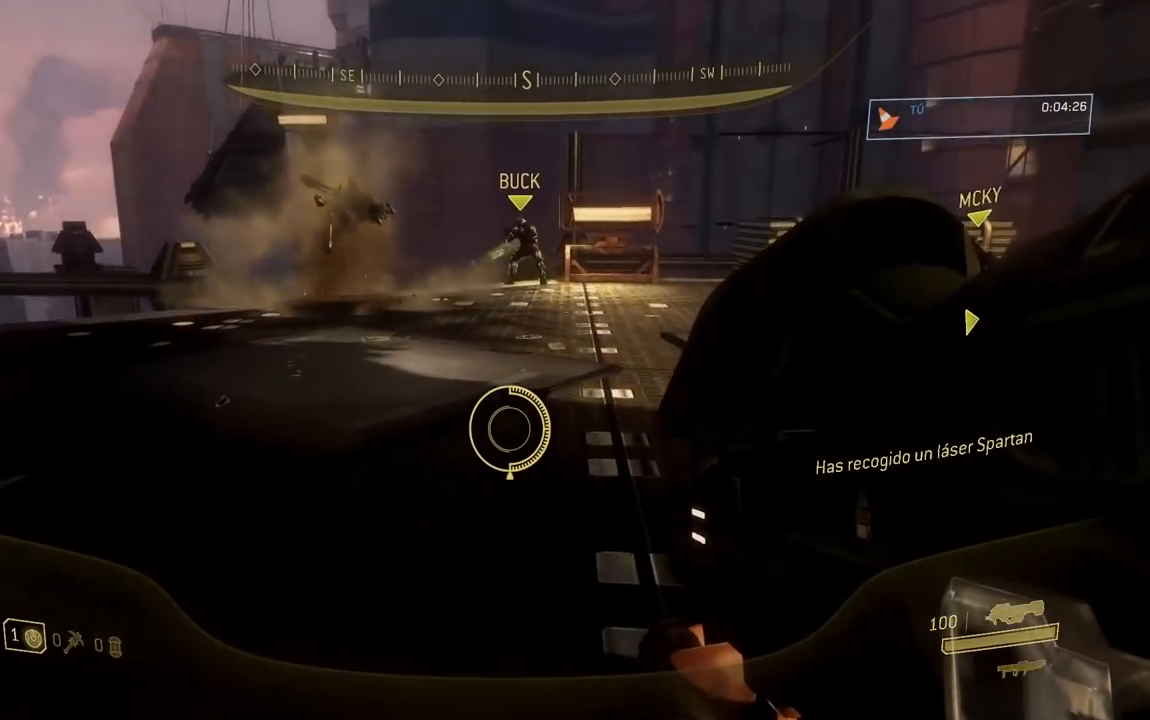
{"buttons": [], "left_stick": "center", "right_stick": "up", "button_events": []}
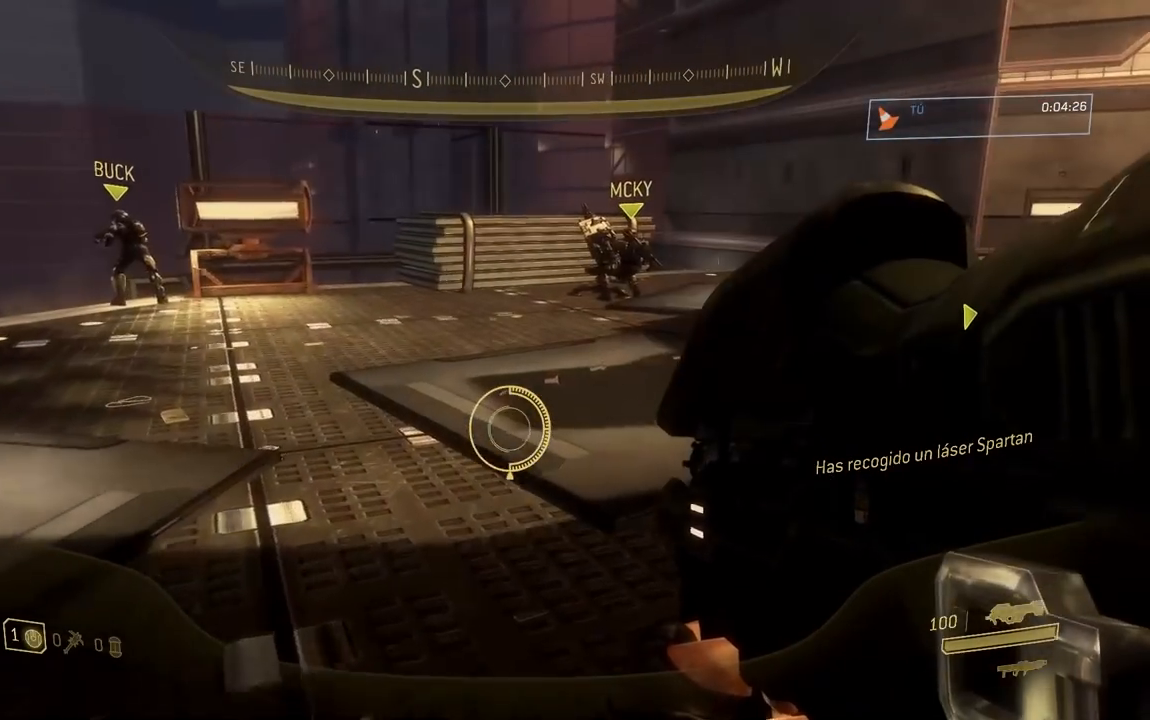
{"buttons": [], "left_stick": "left", "right_stick": "up", "button_events": [[351, "Y", "down"], [417, "Y", "up"]]}
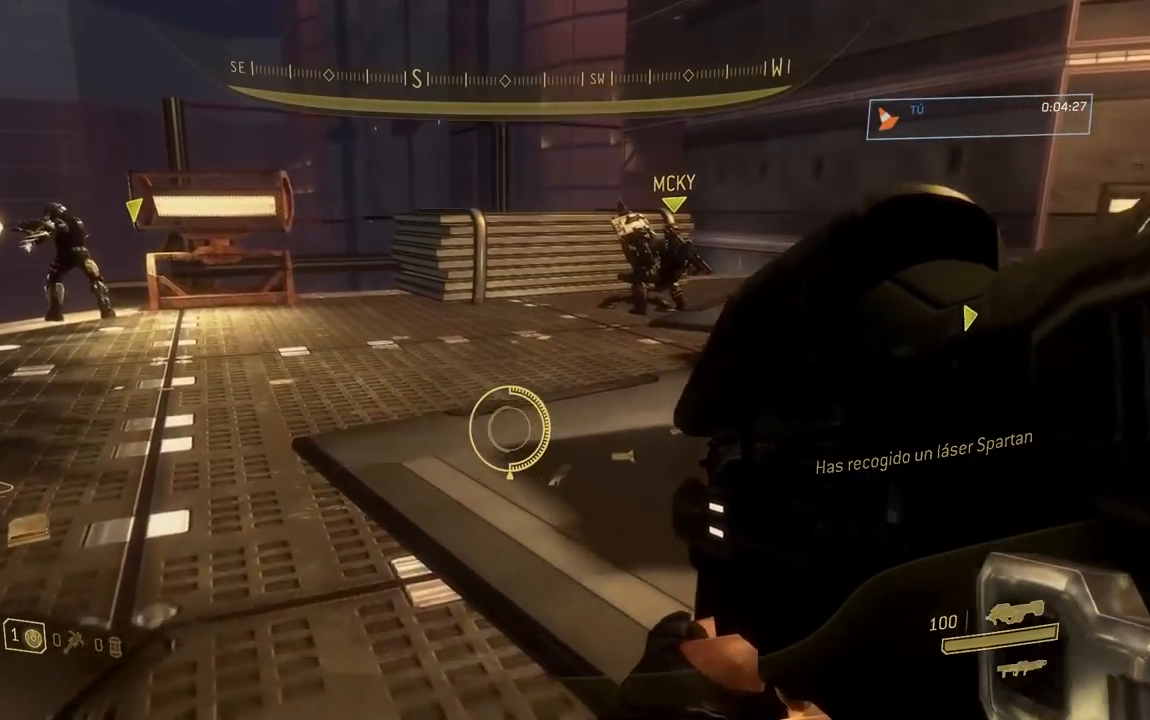
{"buttons": [], "left_stick": "up-left", "right_stick": "up"}
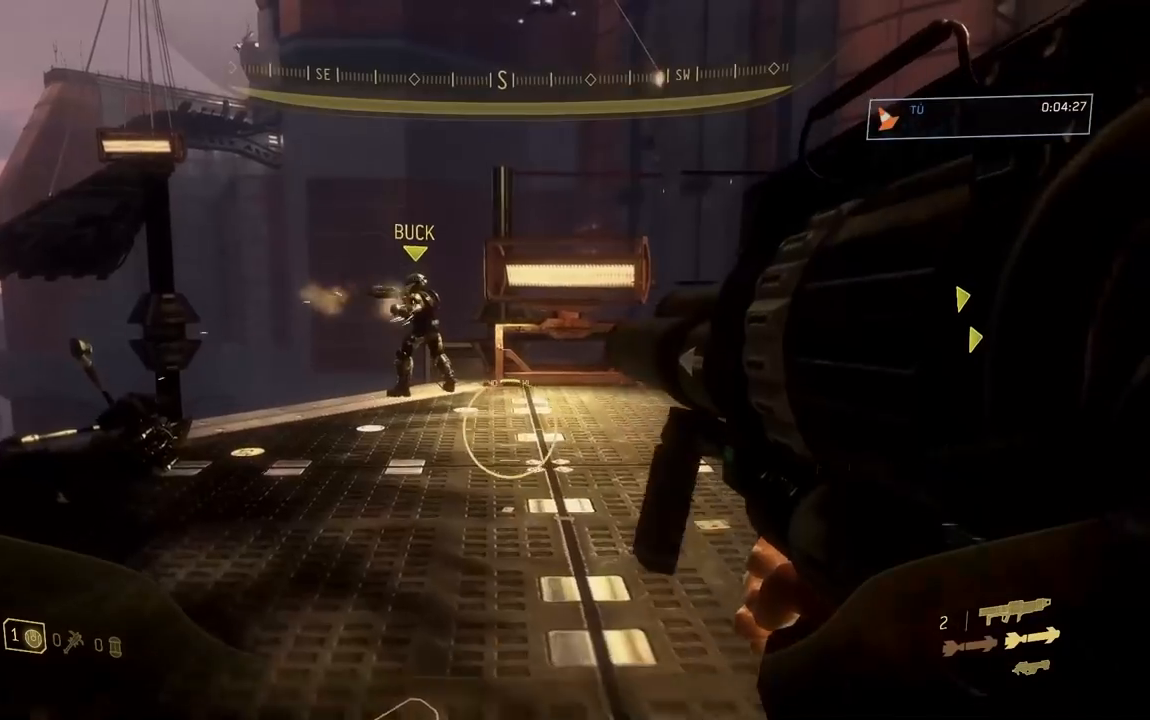
{"buttons": [], "left_stick": "left", "right_stick": "up"}
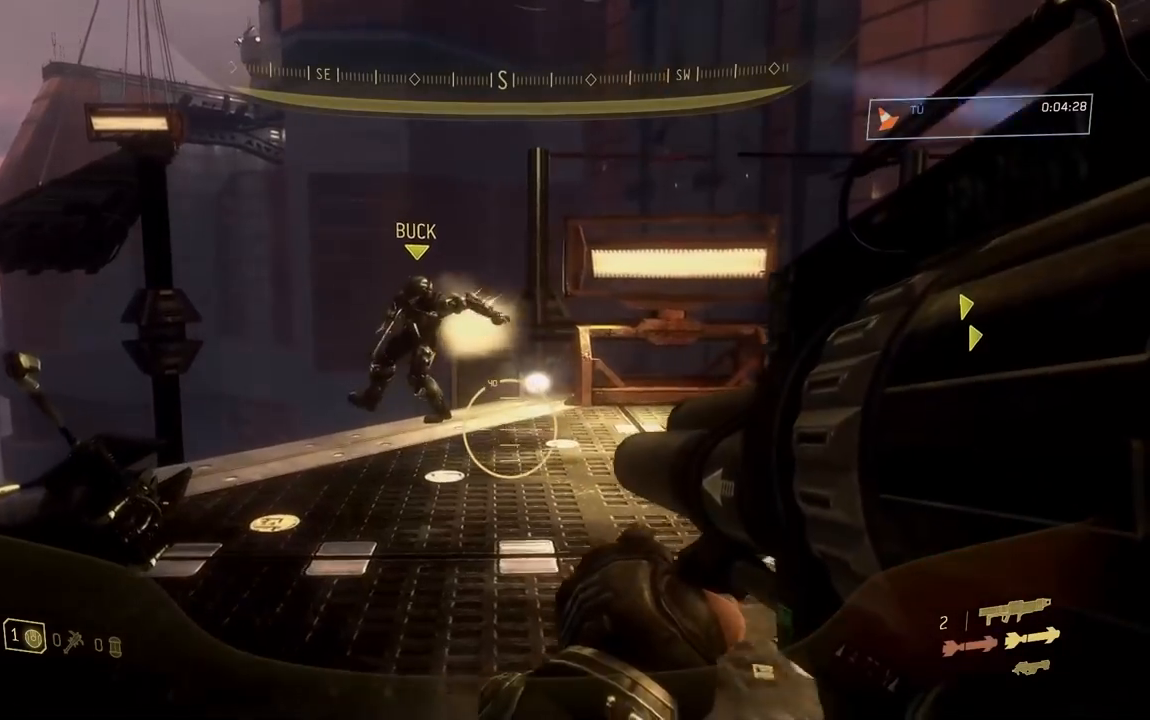
{"buttons": [], "left_stick": "left", "right_stick": "up", "button_events": []}